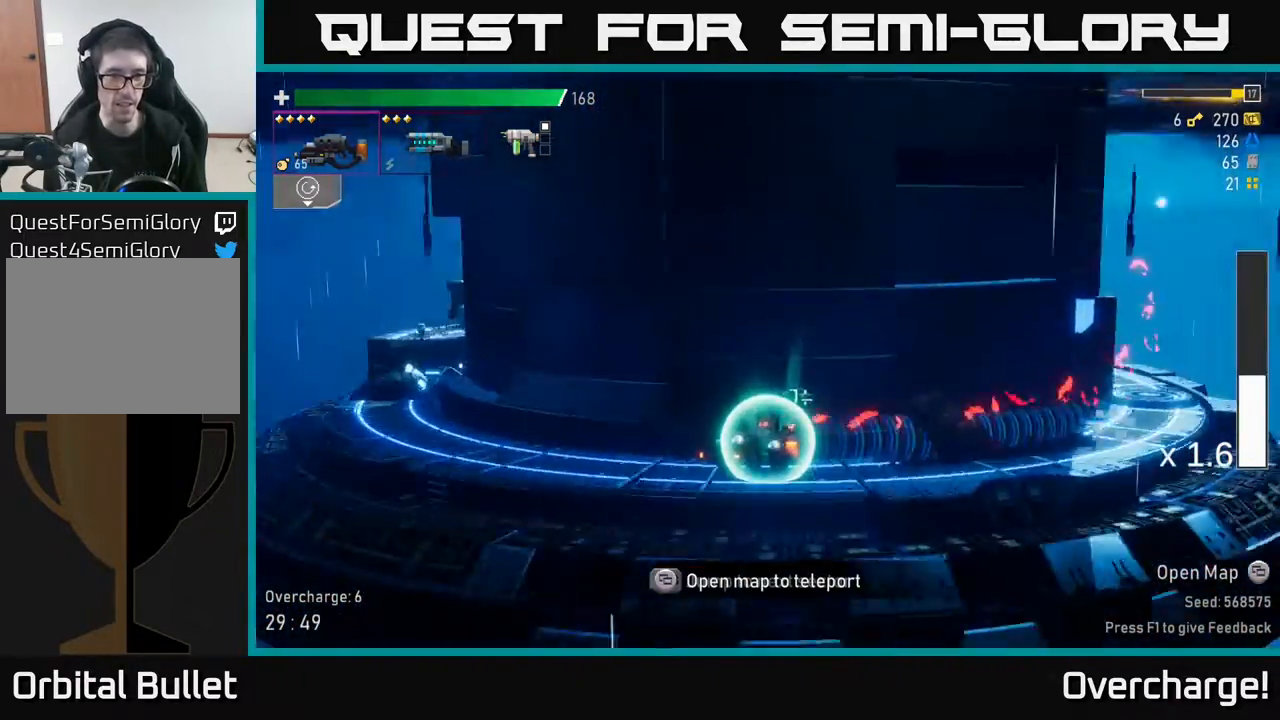
Gameplay with a controller (Xbox layout); each line is a JSON object with the inputs held at the frame after it. "events" lists button and stick changes between this image and that frame as [ms after this image, input, new state], when the widget could be followed in between. Not read: right_stick.
{"buttons": [], "left_stick": "center", "events": []}
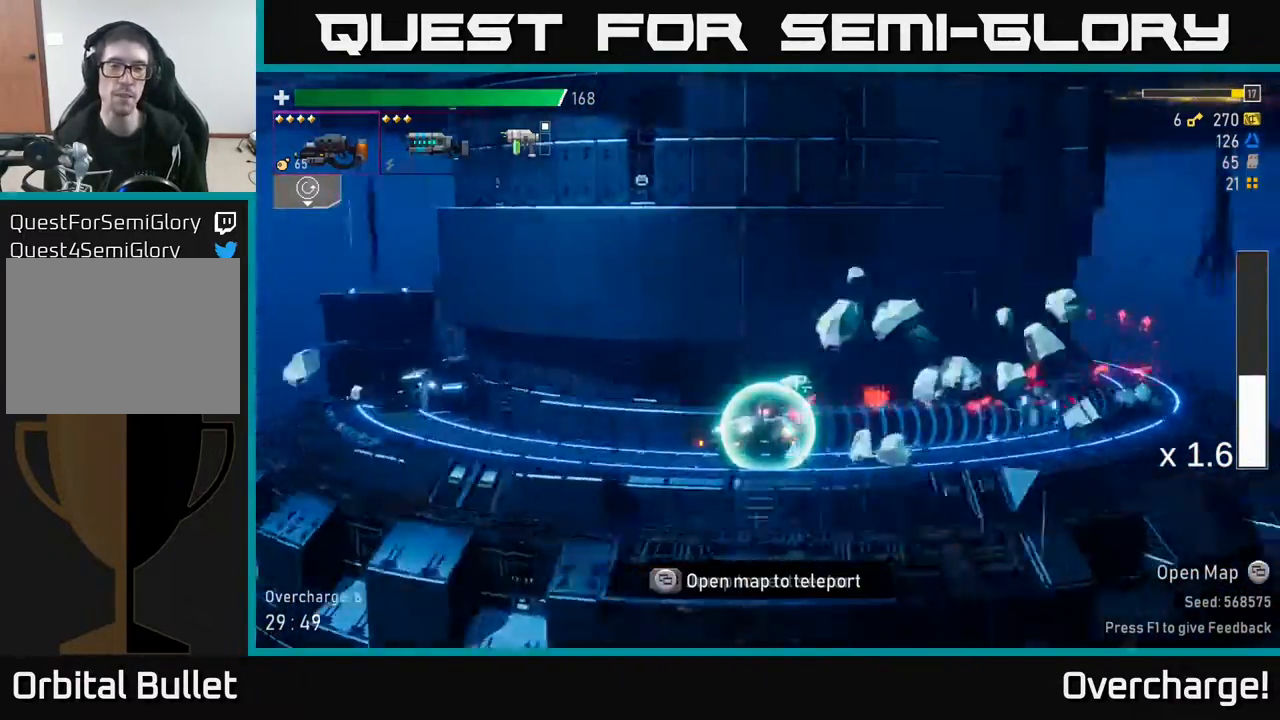
{"buttons": [], "left_stick": "center", "events": []}
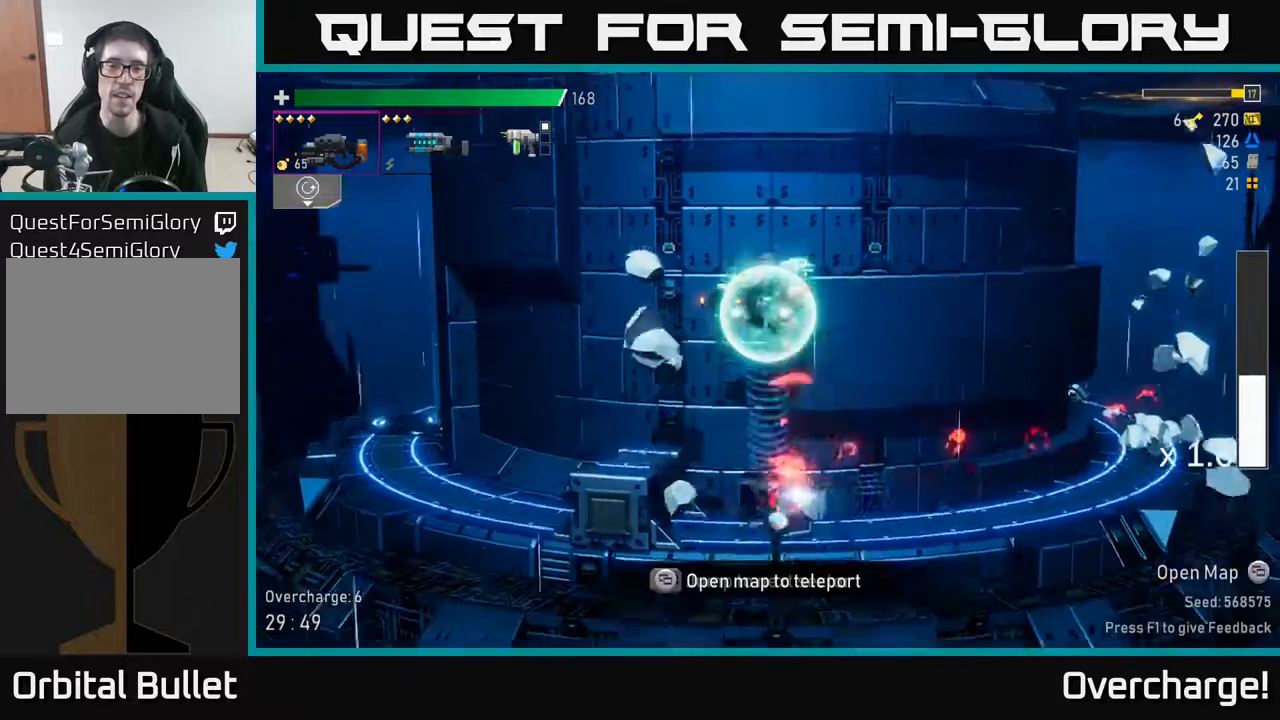
{"buttons": [], "left_stick": "center", "events": []}
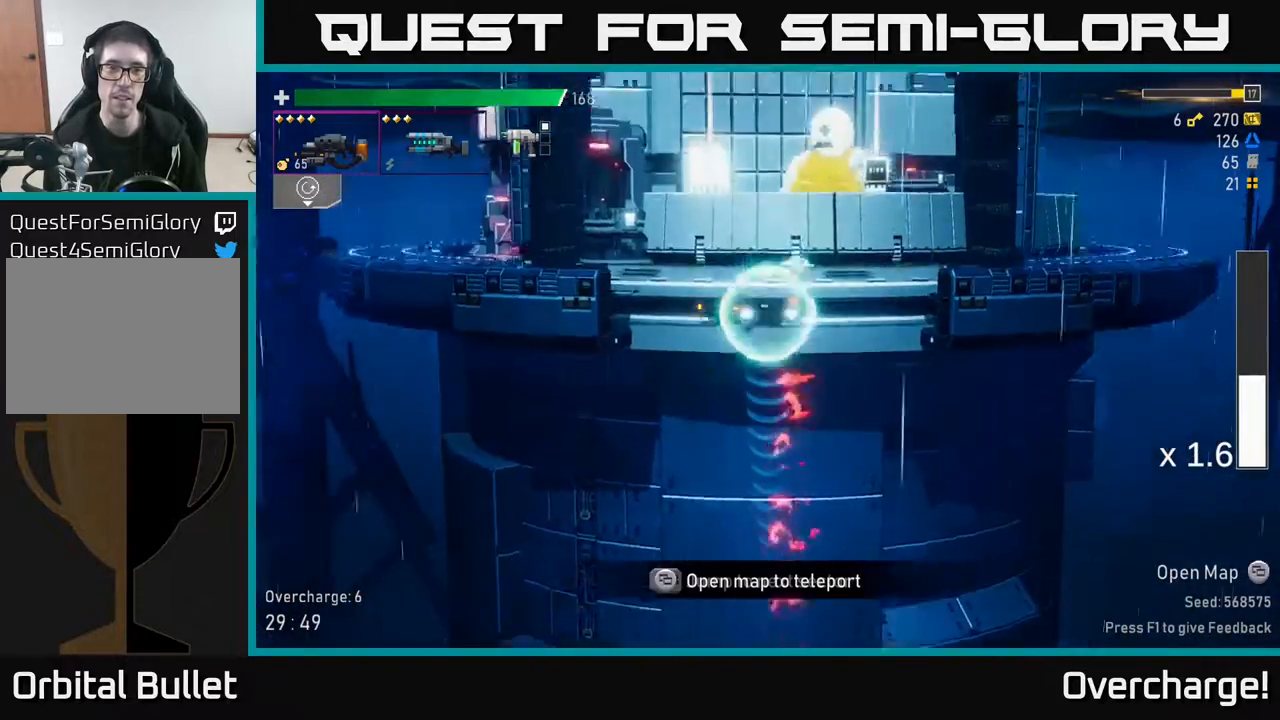
{"buttons": [], "left_stick": "center", "events": []}
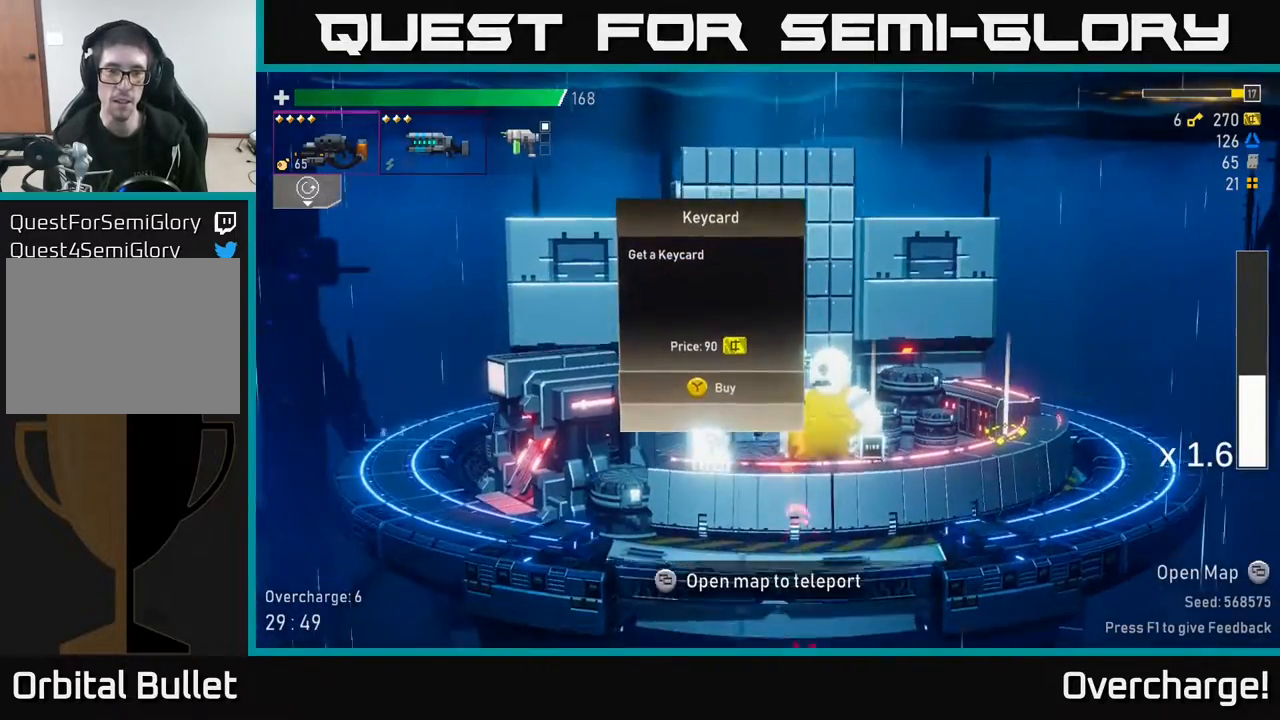
{"buttons": [], "left_stick": "right", "events": [[417, "left_stick", "right"]]}
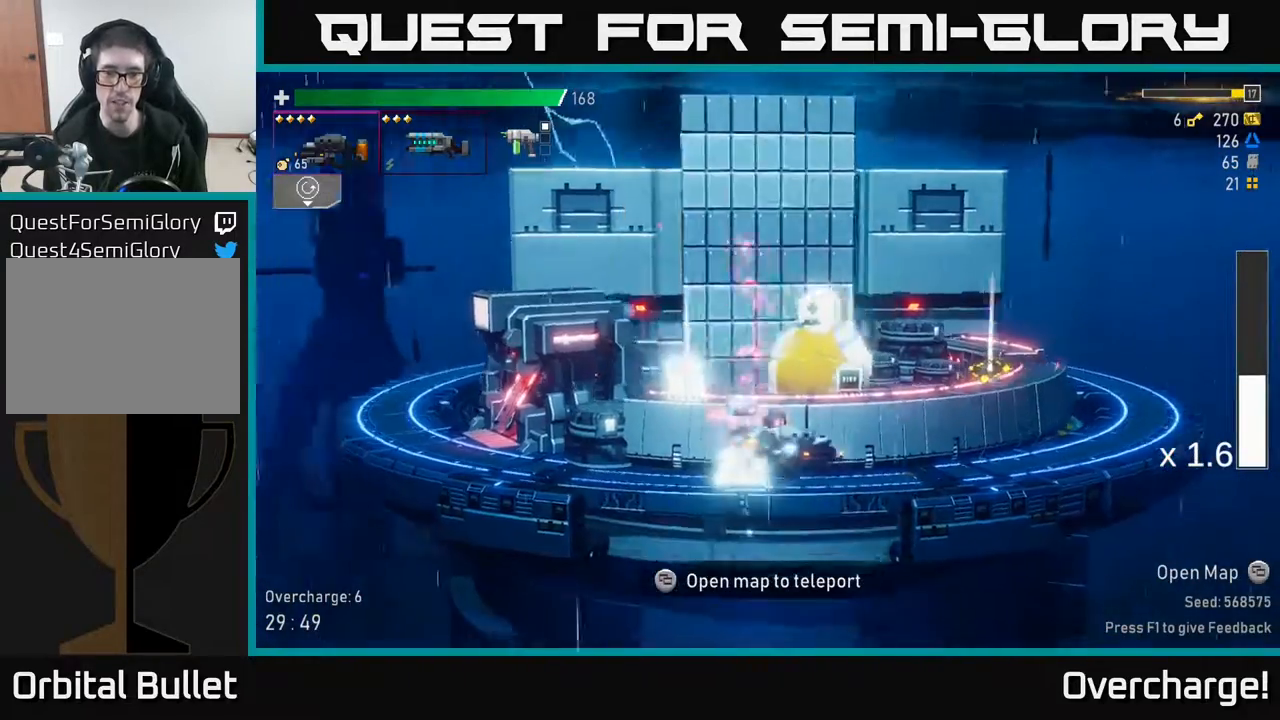
{"buttons": [], "left_stick": "right", "events": []}
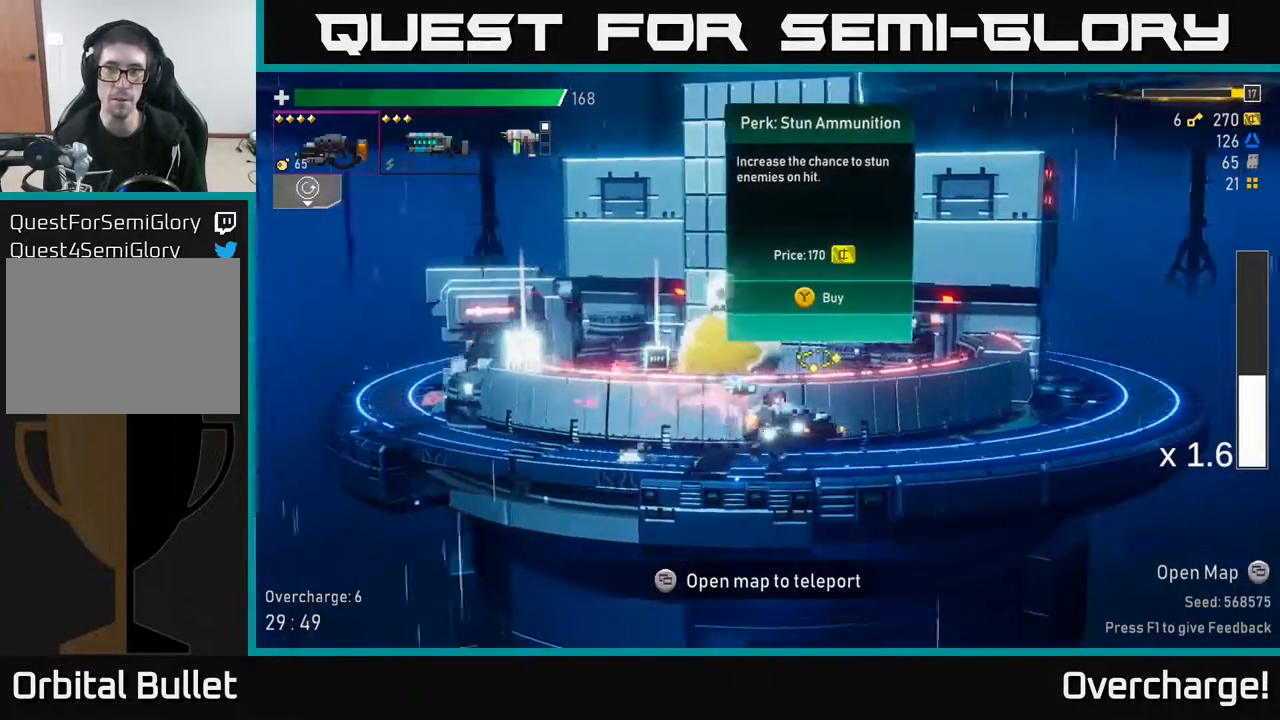
{"buttons": [], "left_stick": "center", "events": [[100, "left_stick", "left"], [483, "left_stick", "center"]]}
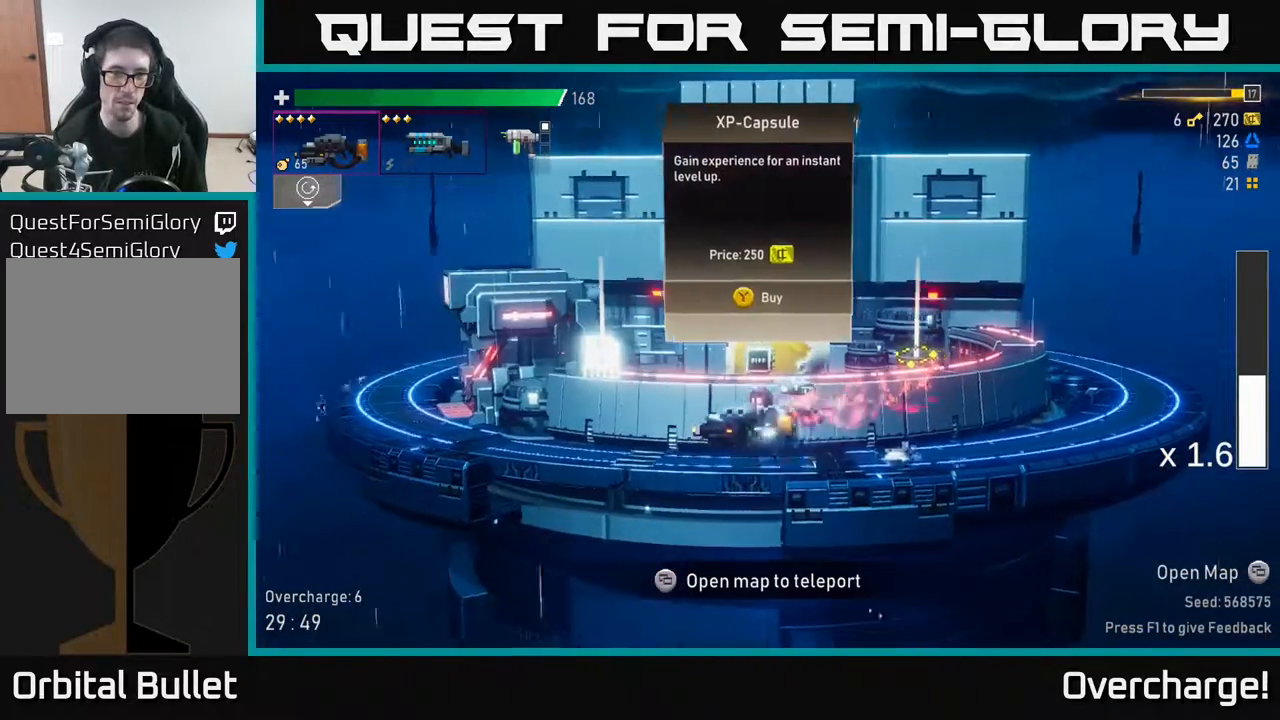
{"buttons": [], "left_stick": "right", "events": [[200, "left_stick", "right"]]}
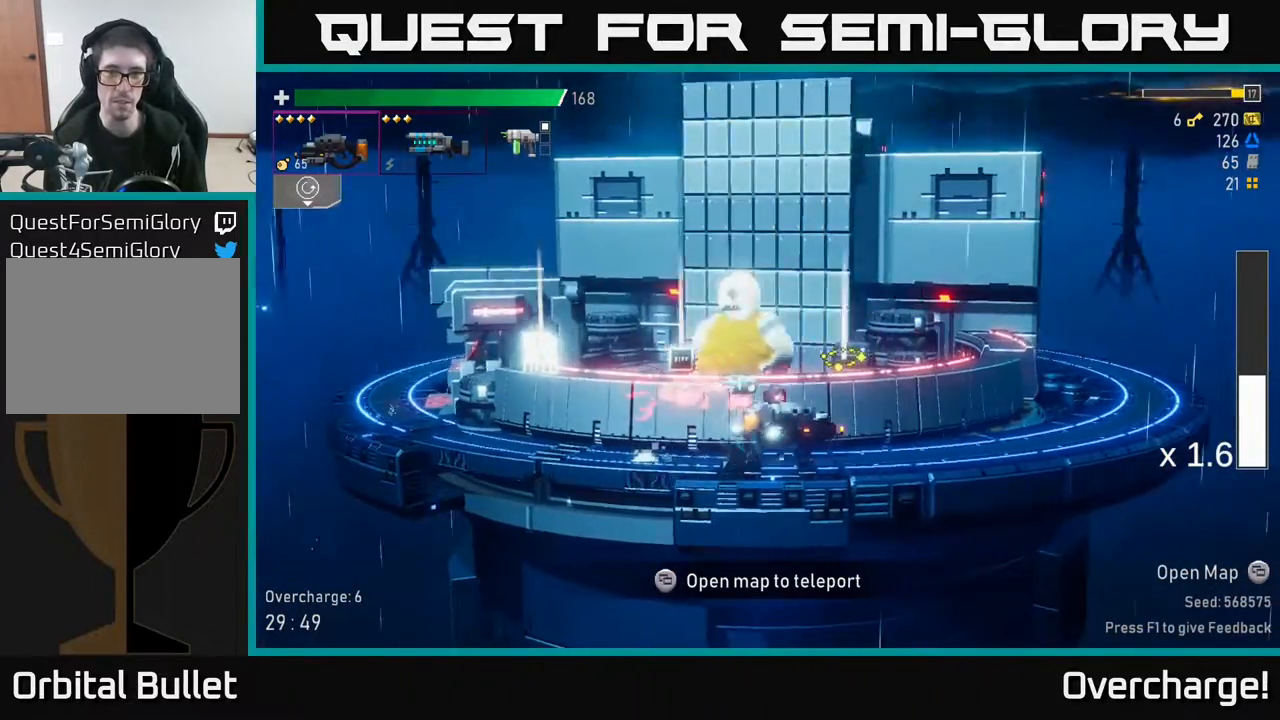
{"buttons": [], "left_stick": "left", "events": [[83, "left_stick", "center"], [483, "left_stick", "left"]]}
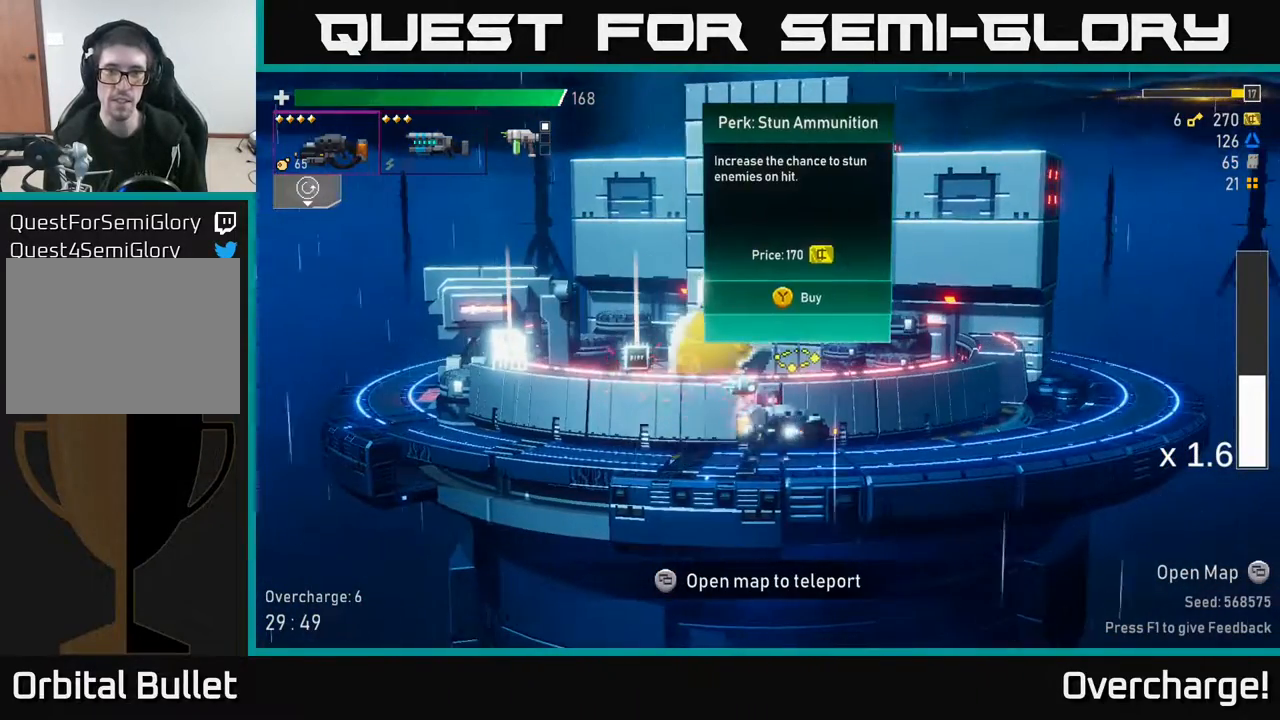
{"buttons": [], "left_stick": "center", "events": [[267, "left_stick", "center"]]}
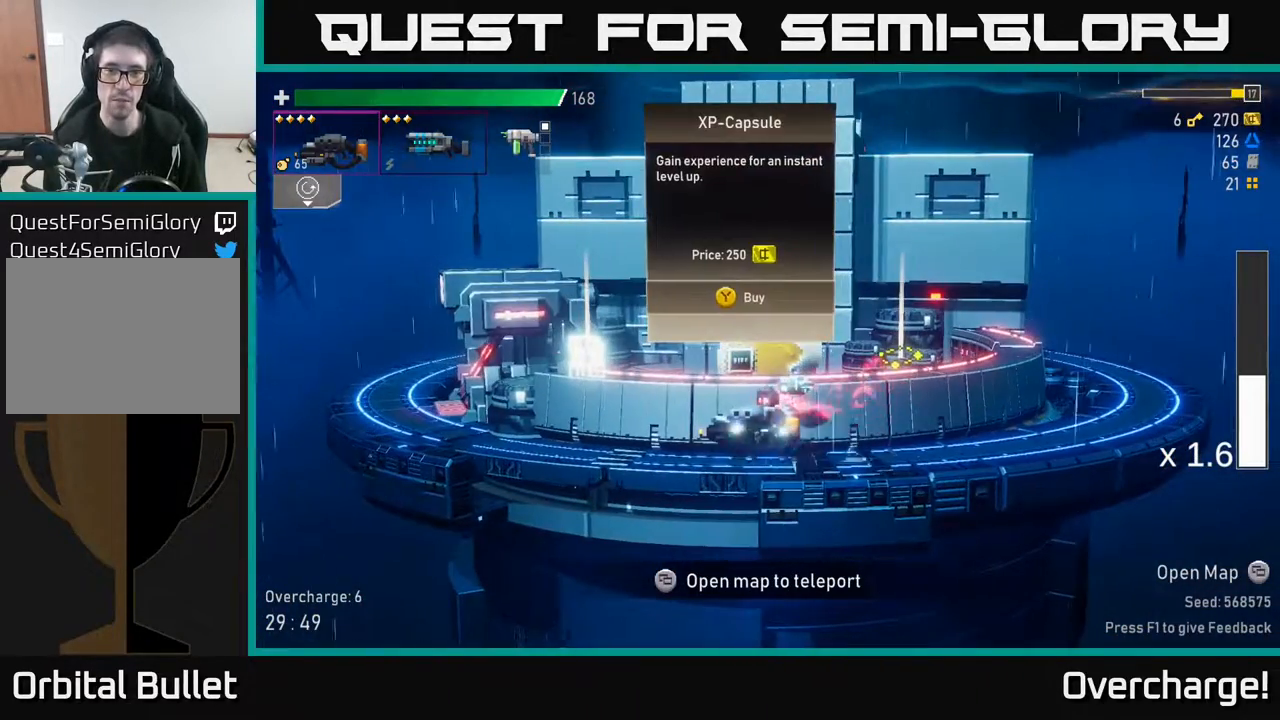
{"buttons": [], "left_stick": "center", "events": []}
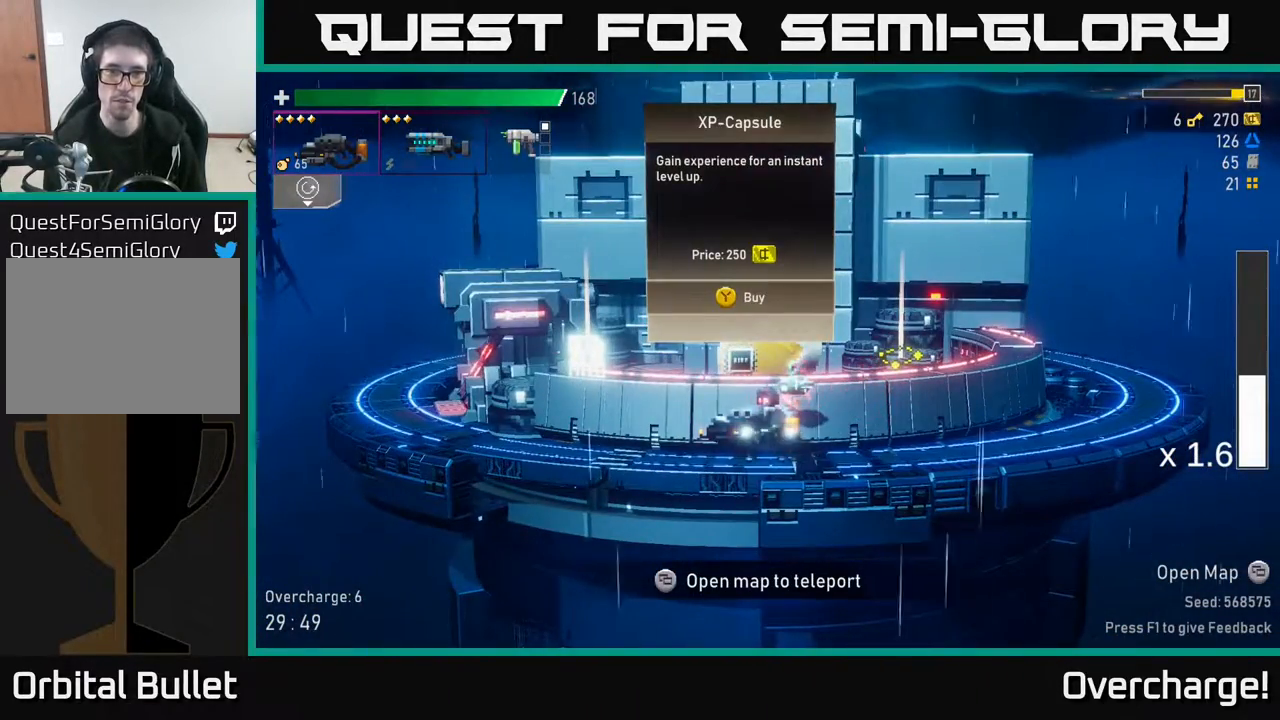
{"buttons": [], "left_stick": "left", "events": [[367, "Y", "down"], [383, "left_stick", "left"], [467, "Y", "up"]]}
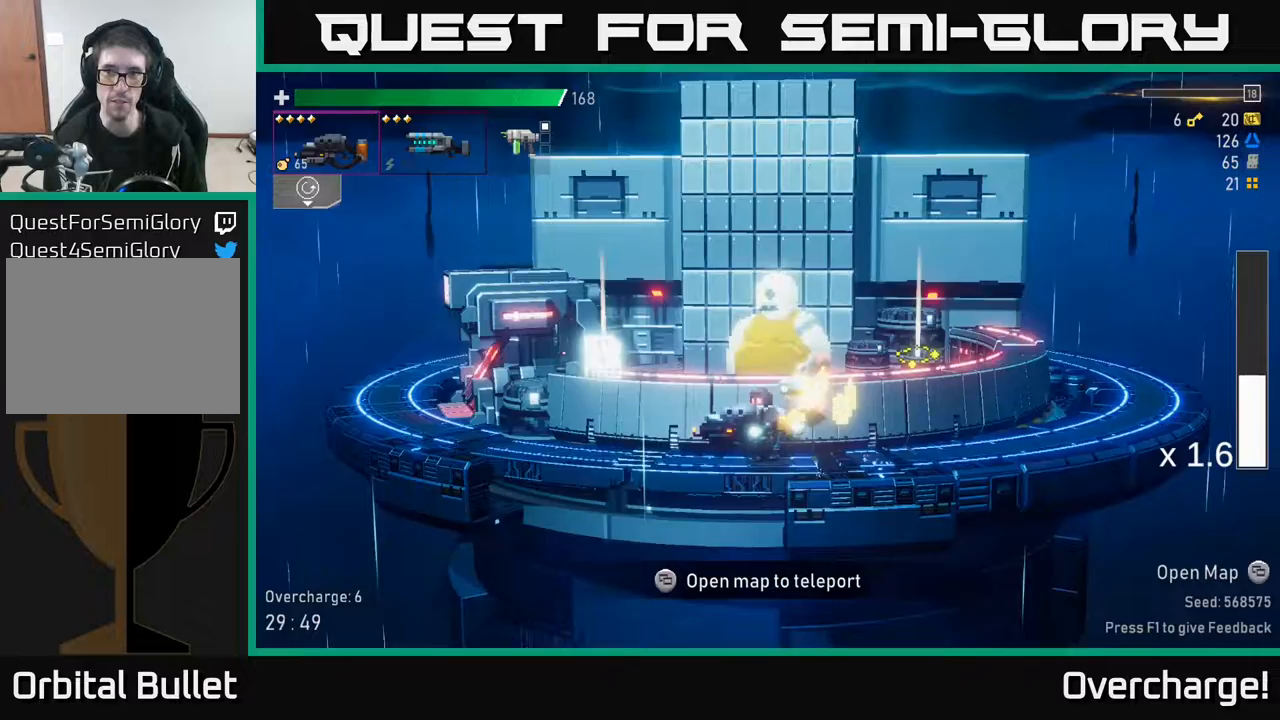
{"buttons": [], "left_stick": "left", "events": [[167, "A", "down"], [267, "X", "down"], [467, "A", "up"], [483, "X", "up"]]}
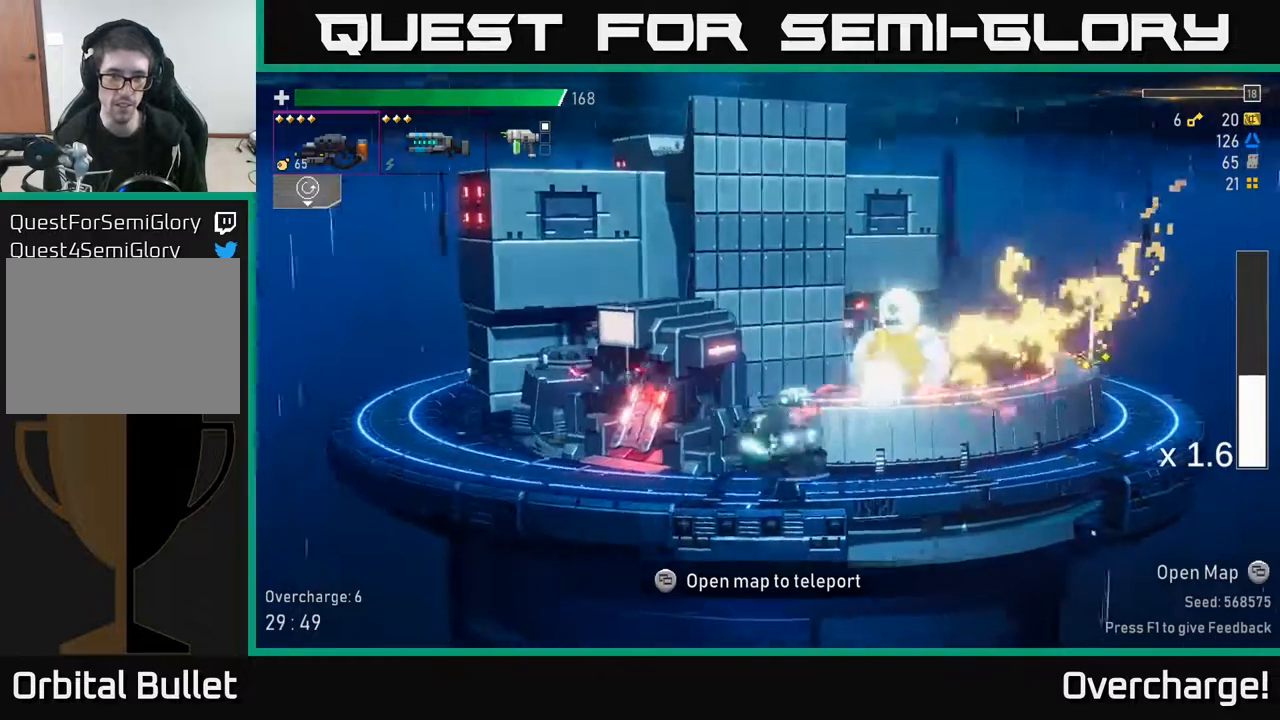
{"buttons": [], "left_stick": "center", "events": [[200, "left_stick", "center"], [283, "Y", "down"], [350, "Y", "up"]]}
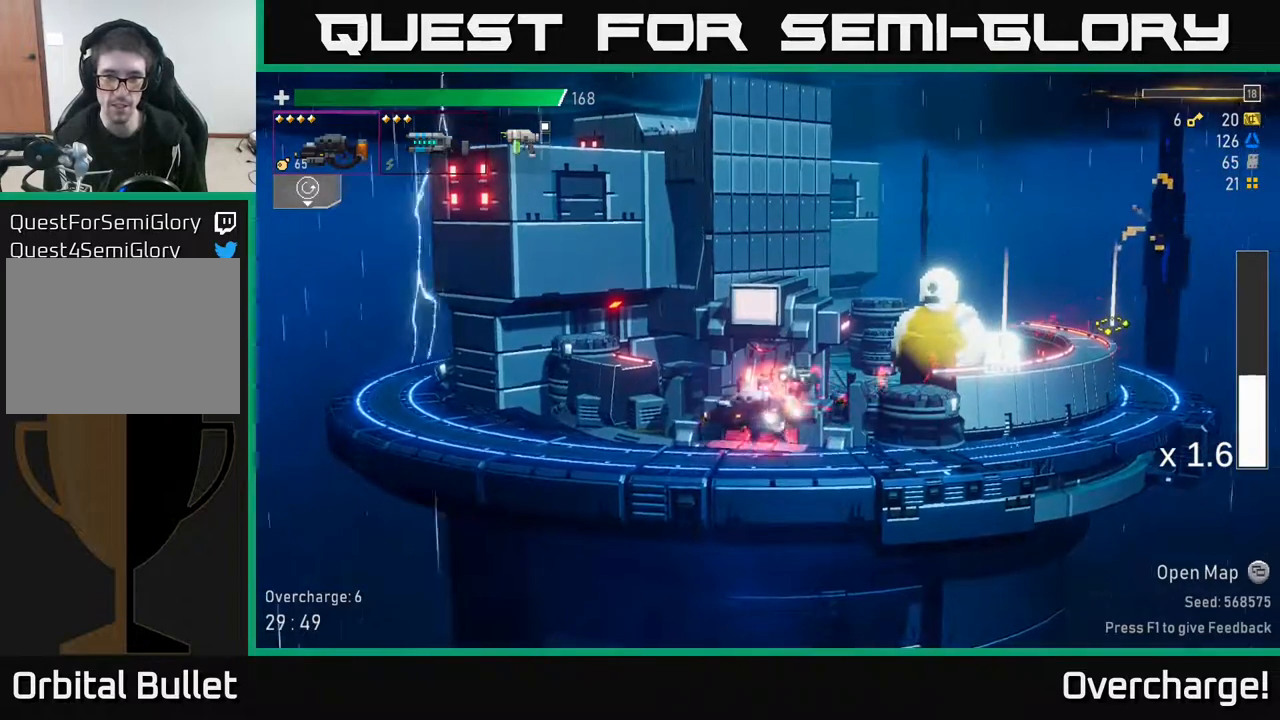
{"buttons": [], "left_stick": "center", "events": []}
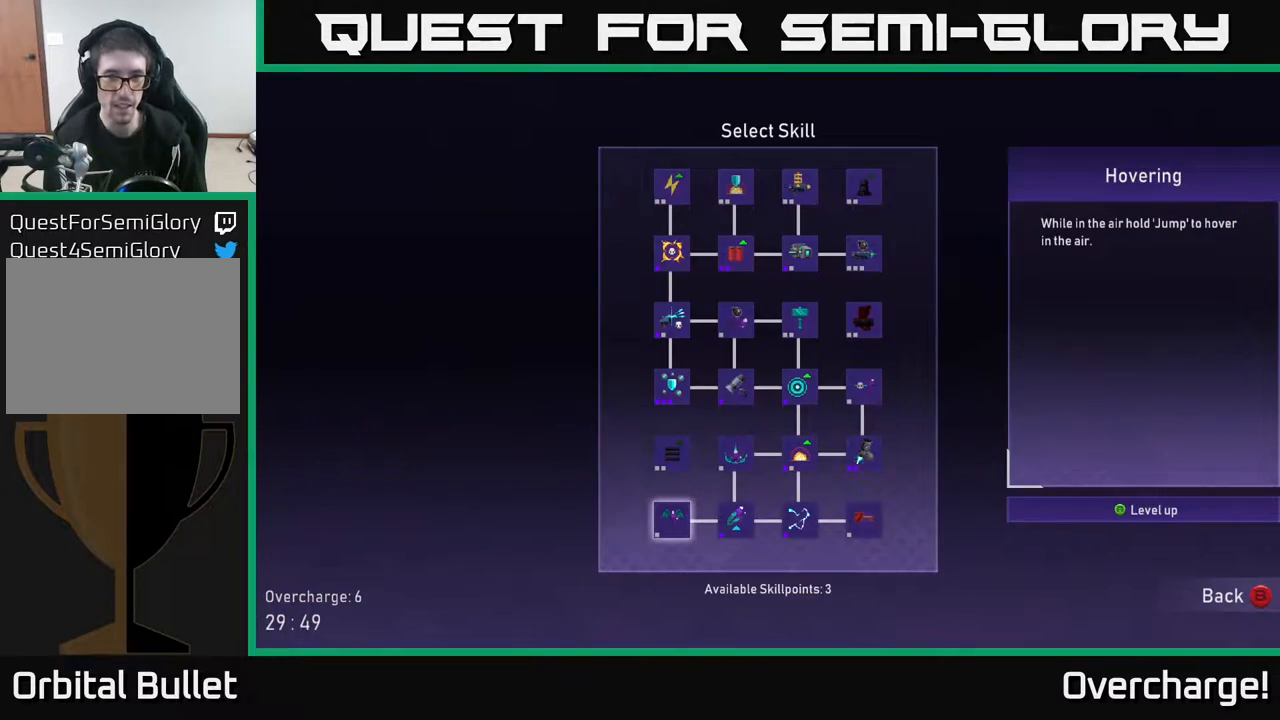
{"buttons": [], "left_stick": "center", "events": []}
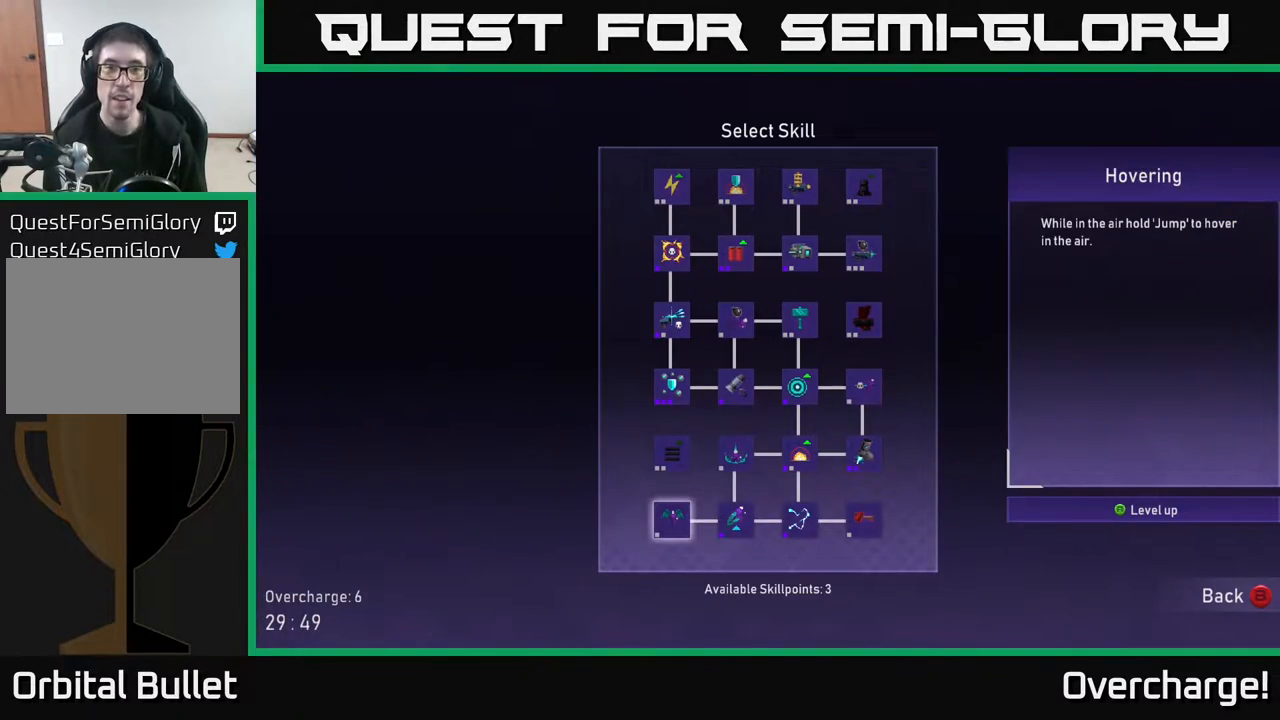
{"buttons": [], "left_stick": "center", "events": [[83, "DPAD_RIGHT", "down"], [167, "DPAD_RIGHT", "up"], [383, "DPAD_UP", "down"], [450, "DPAD_UP", "up"]]}
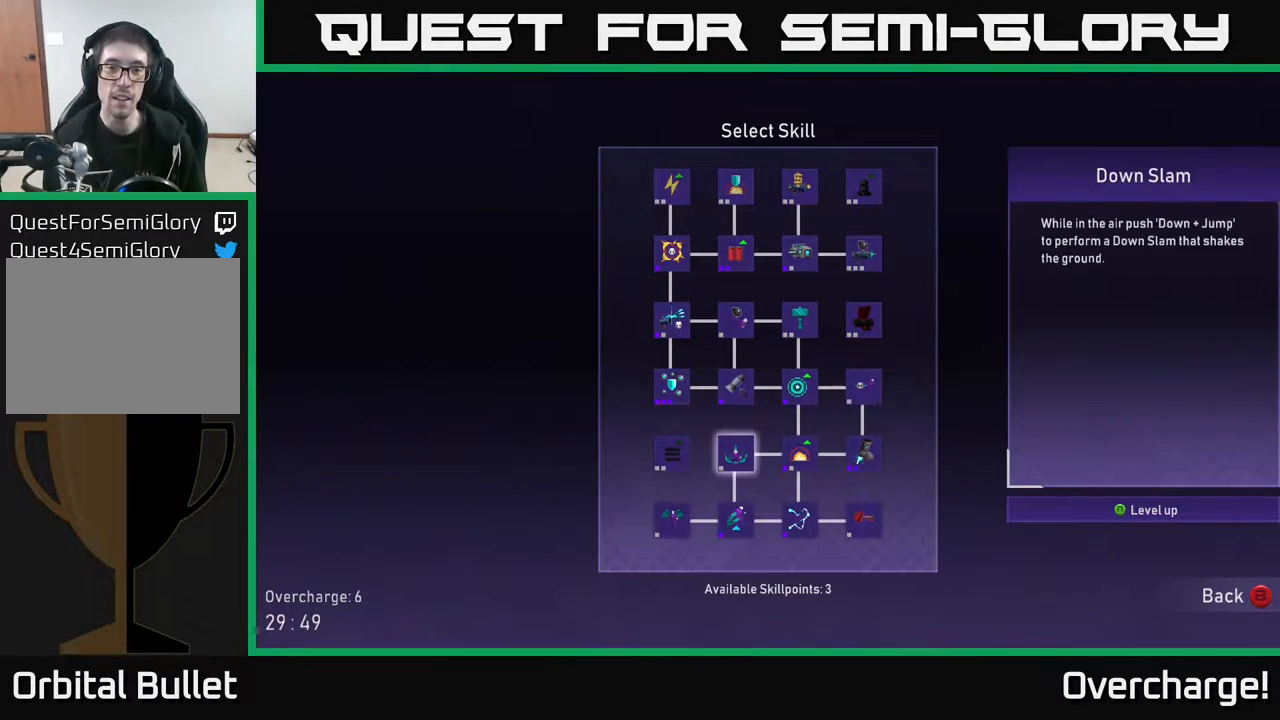
{"buttons": [], "left_stick": "center", "events": [[17, "DPAD_UP", "down"], [83, "DPAD_UP", "up"], [167, "DPAD_UP", "down"], [267, "DPAD_UP", "up"], [333, "DPAD_UP", "down"], [400, "DPAD_UP", "up"]]}
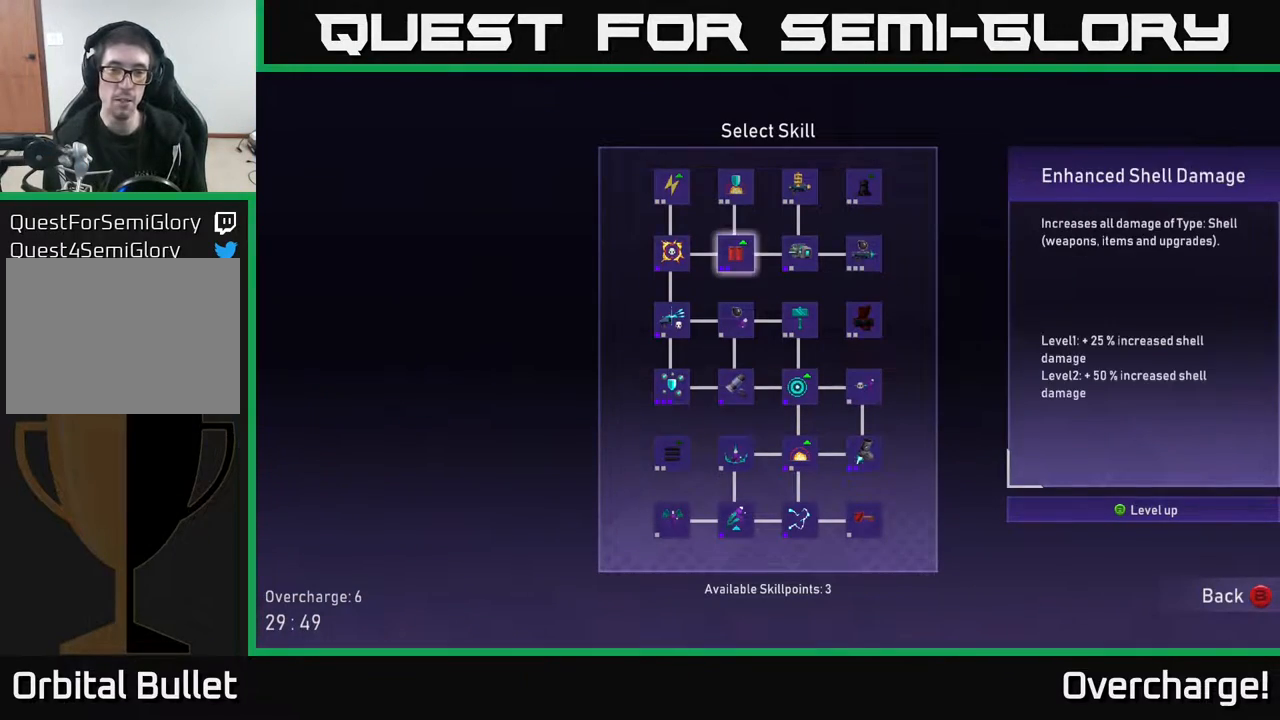
{"buttons": [], "left_stick": "center", "events": [[117, "DPAD_LEFT", "down"], [233, "DPAD_LEFT", "up"]]}
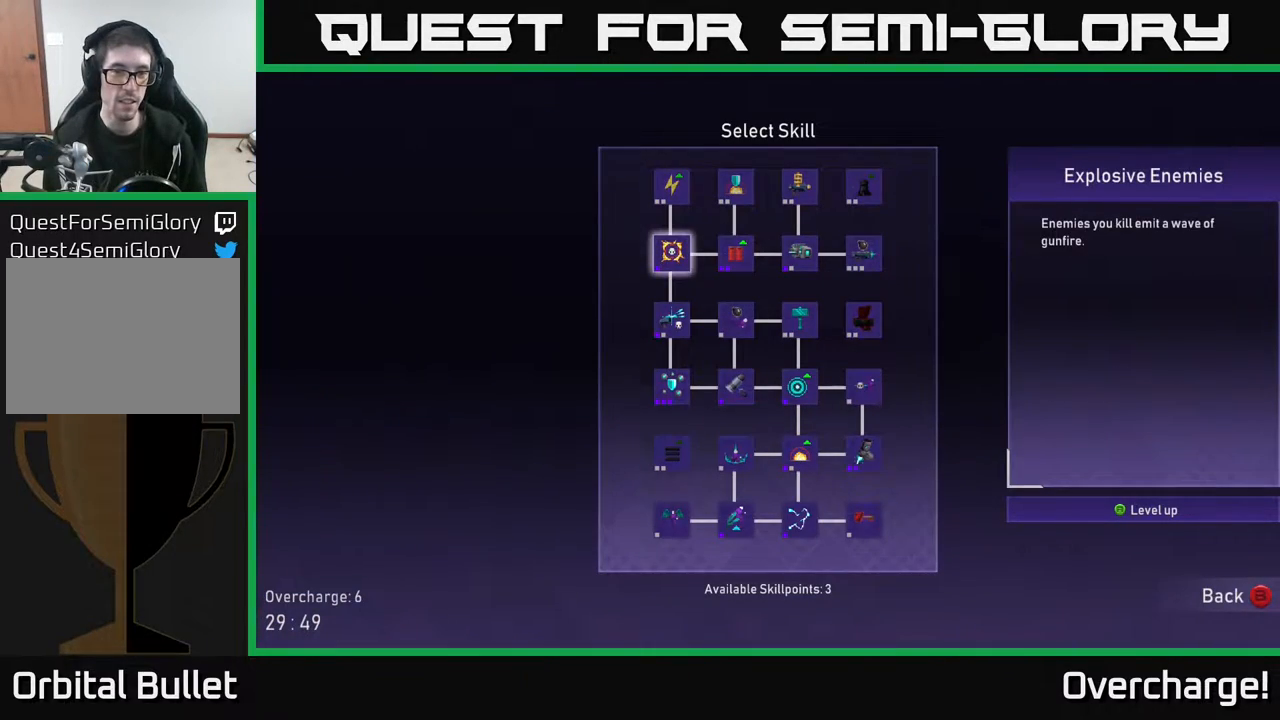
{"buttons": [], "left_stick": "center", "events": []}
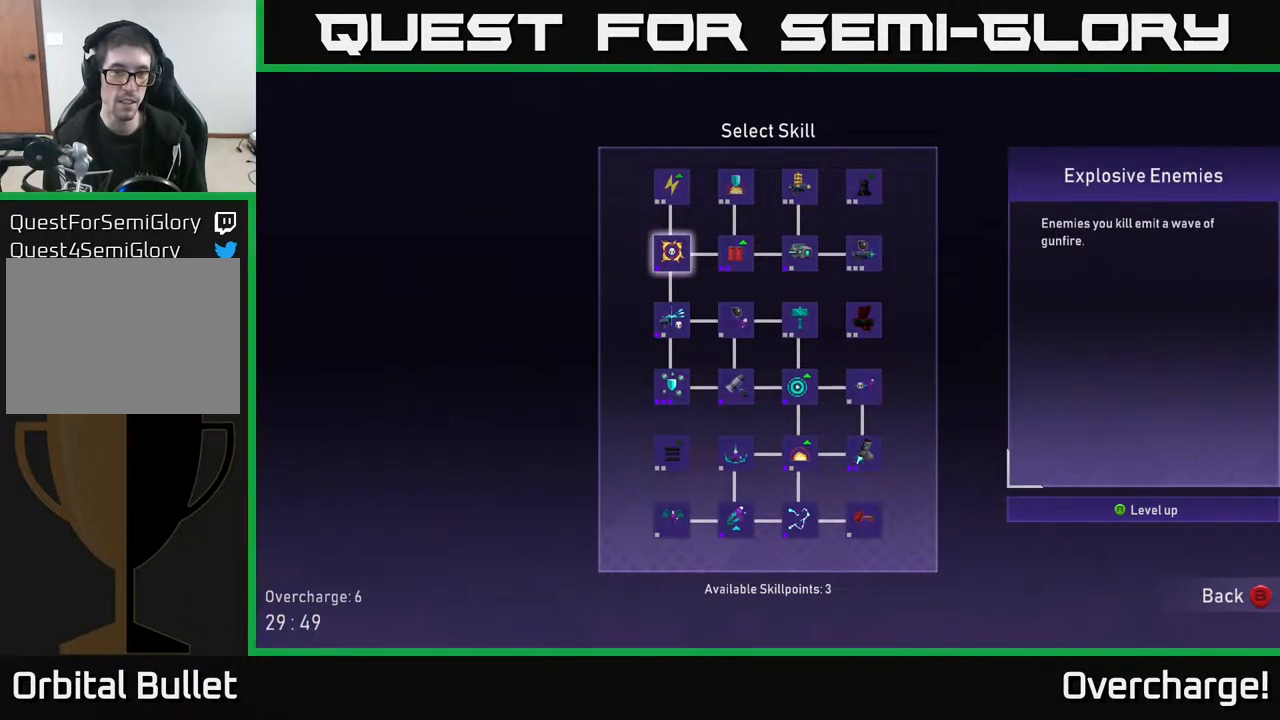
{"buttons": [], "left_stick": "center", "events": [[33, "B", "down"], [117, "B", "up"]]}
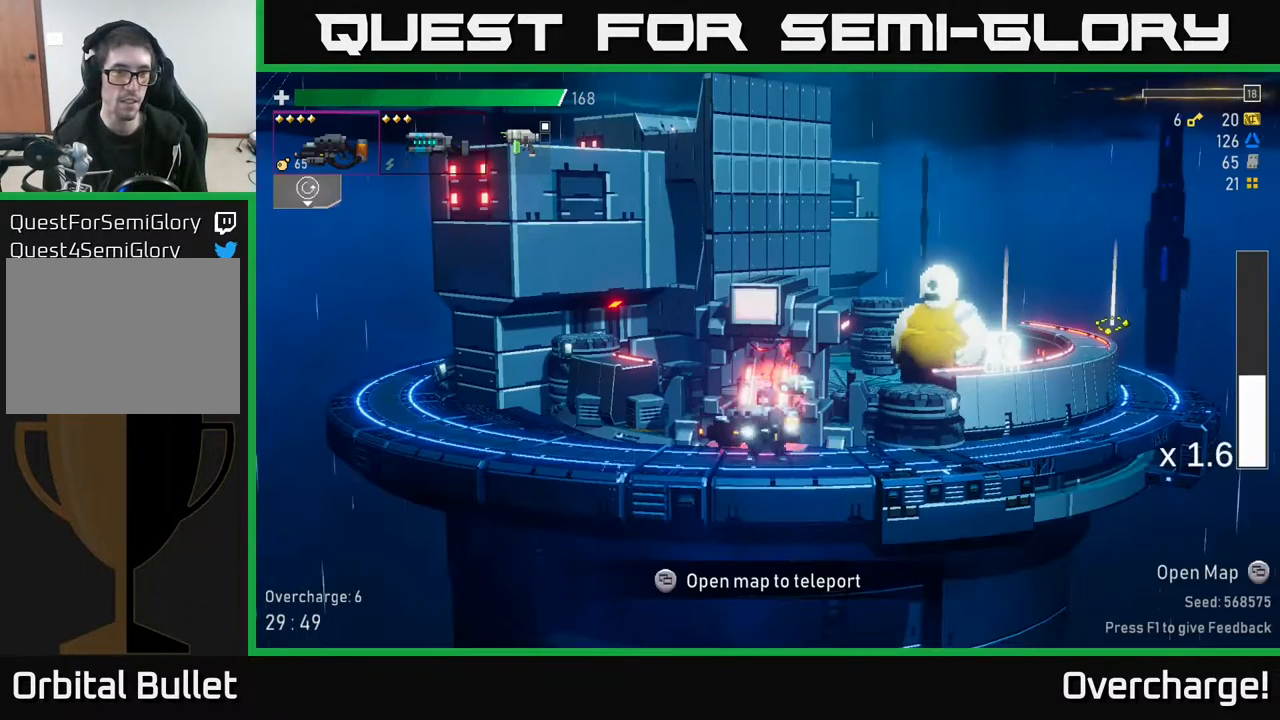
{"buttons": [], "left_stick": "center", "events": []}
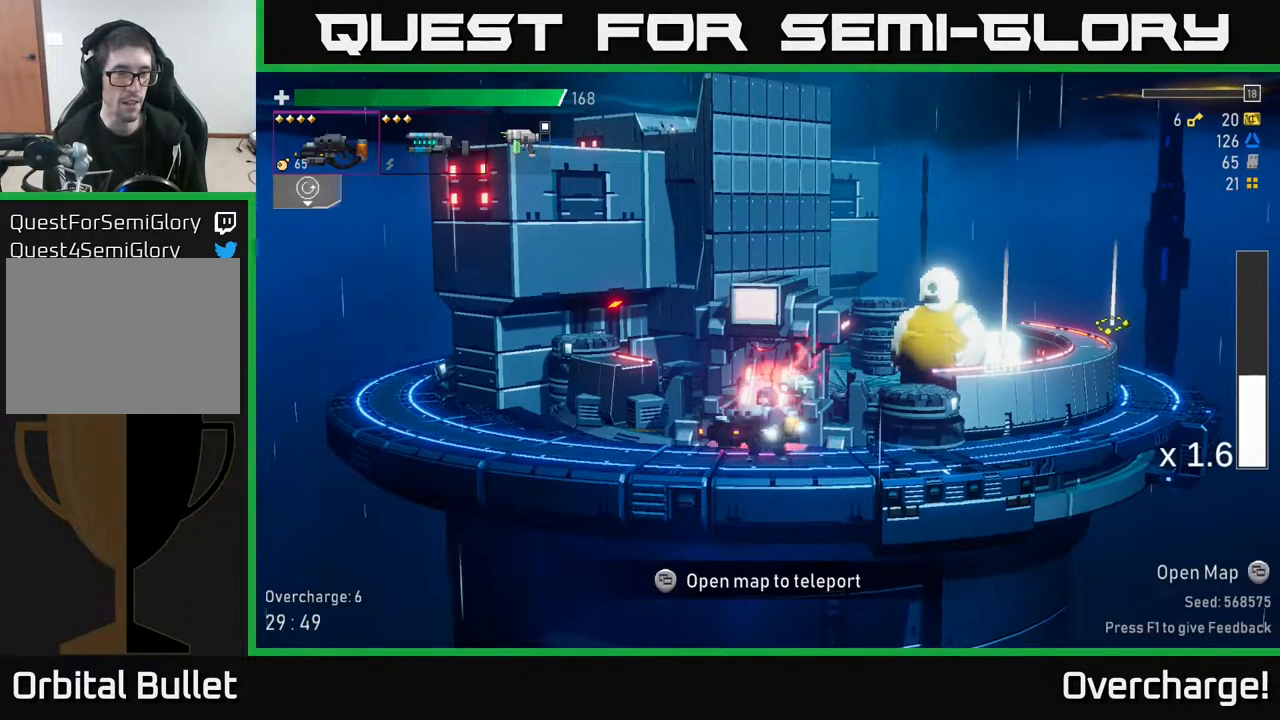
{"buttons": [], "left_stick": "center", "events": []}
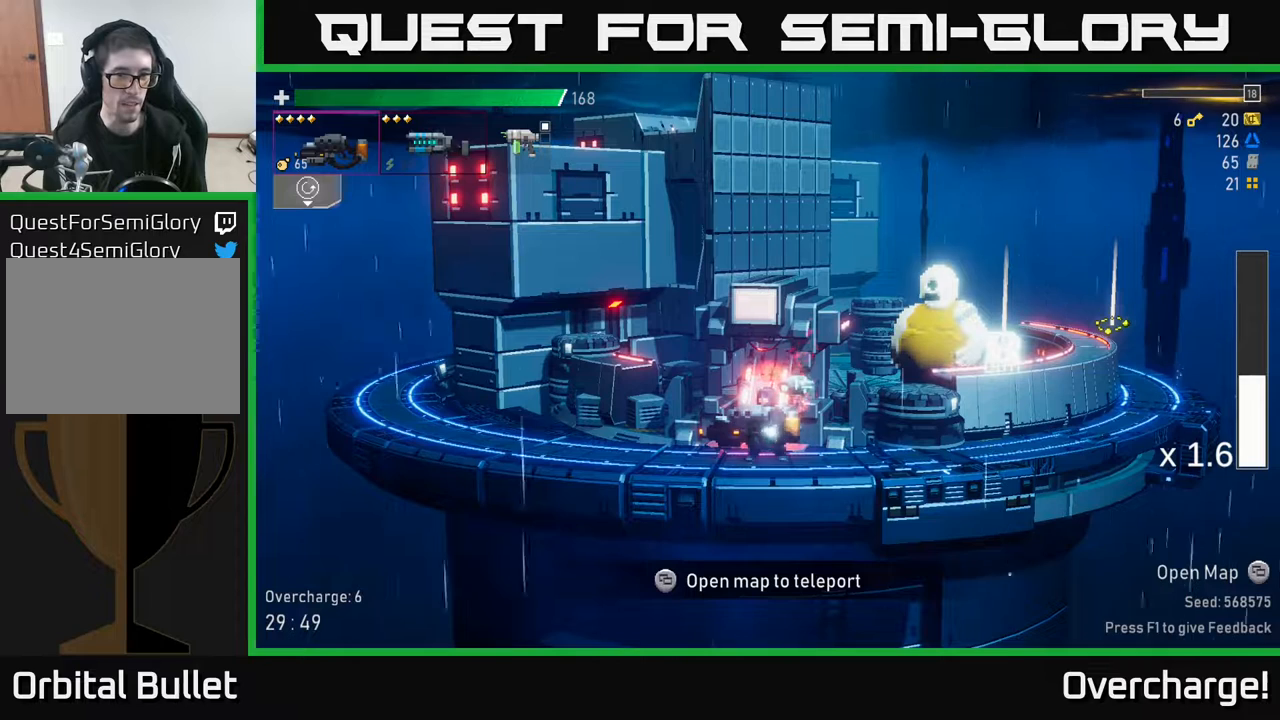
{"buttons": [], "left_stick": "center", "events": [[200, "Y", "down"], [233, "Y", "up"]]}
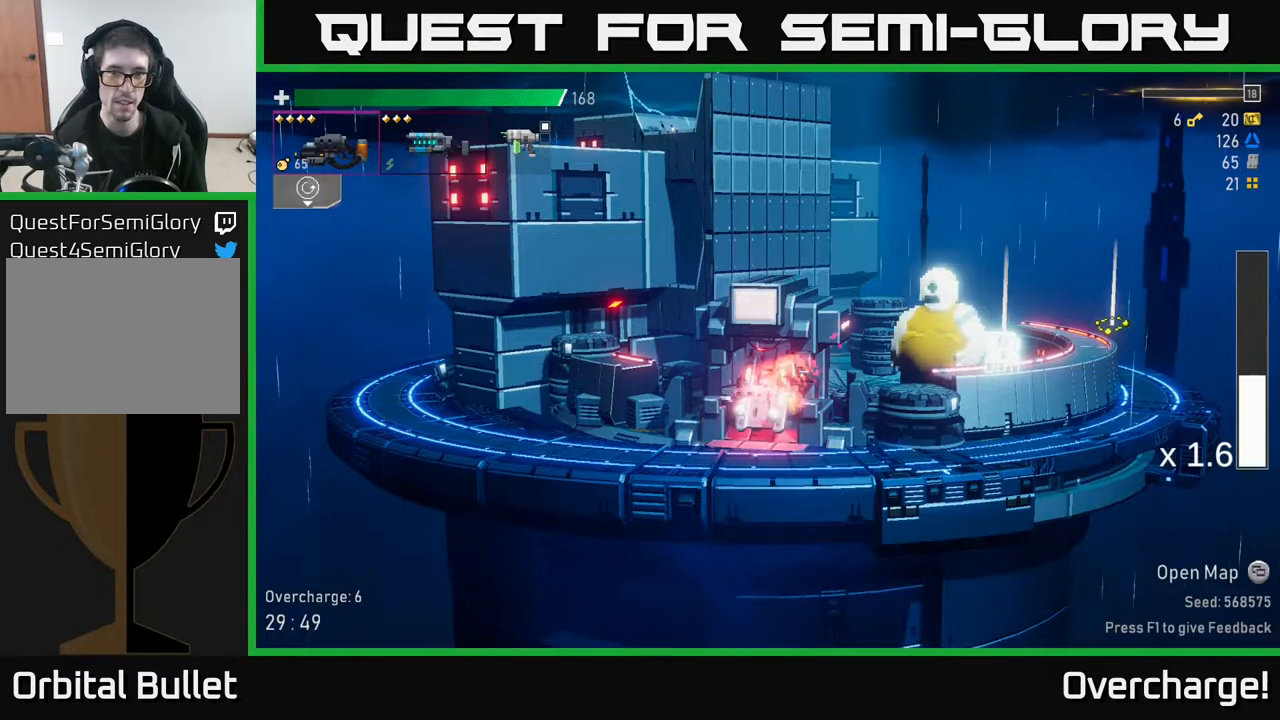
{"buttons": [], "left_stick": "center", "events": []}
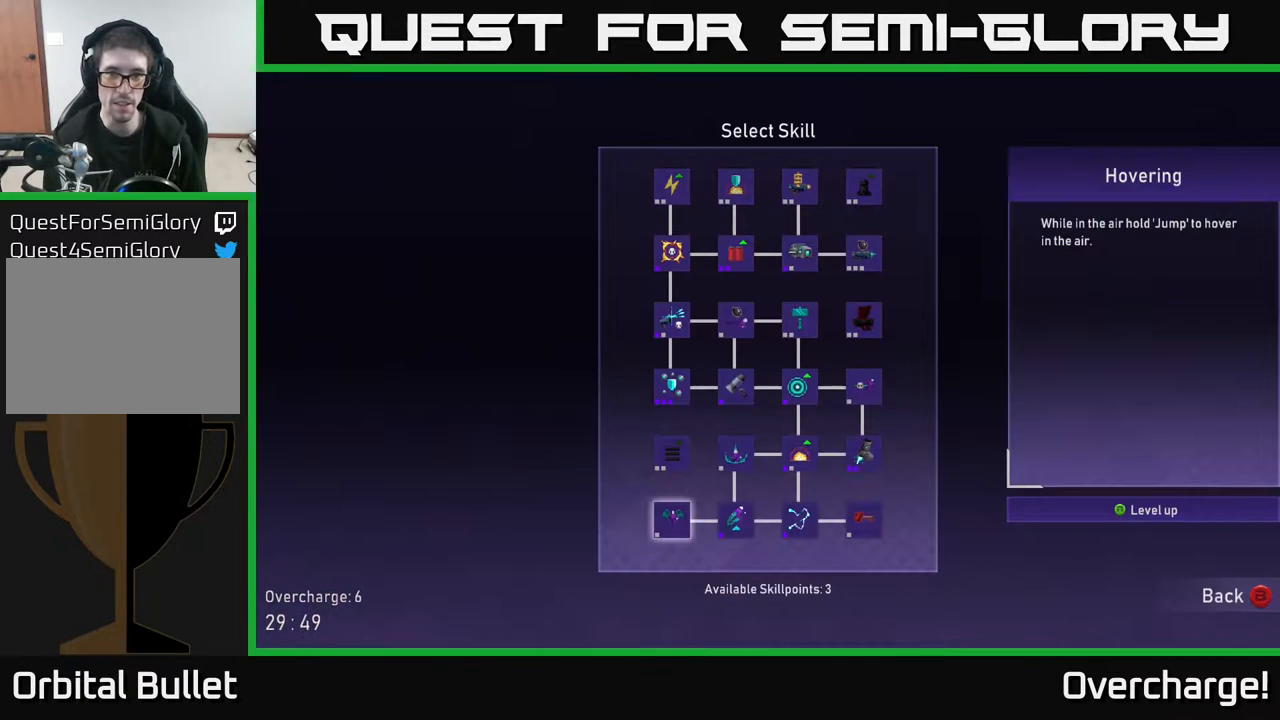
{"buttons": [], "left_stick": "center", "events": [[333, "DPAD_RIGHT", "down"], [417, "DPAD_RIGHT", "up"]]}
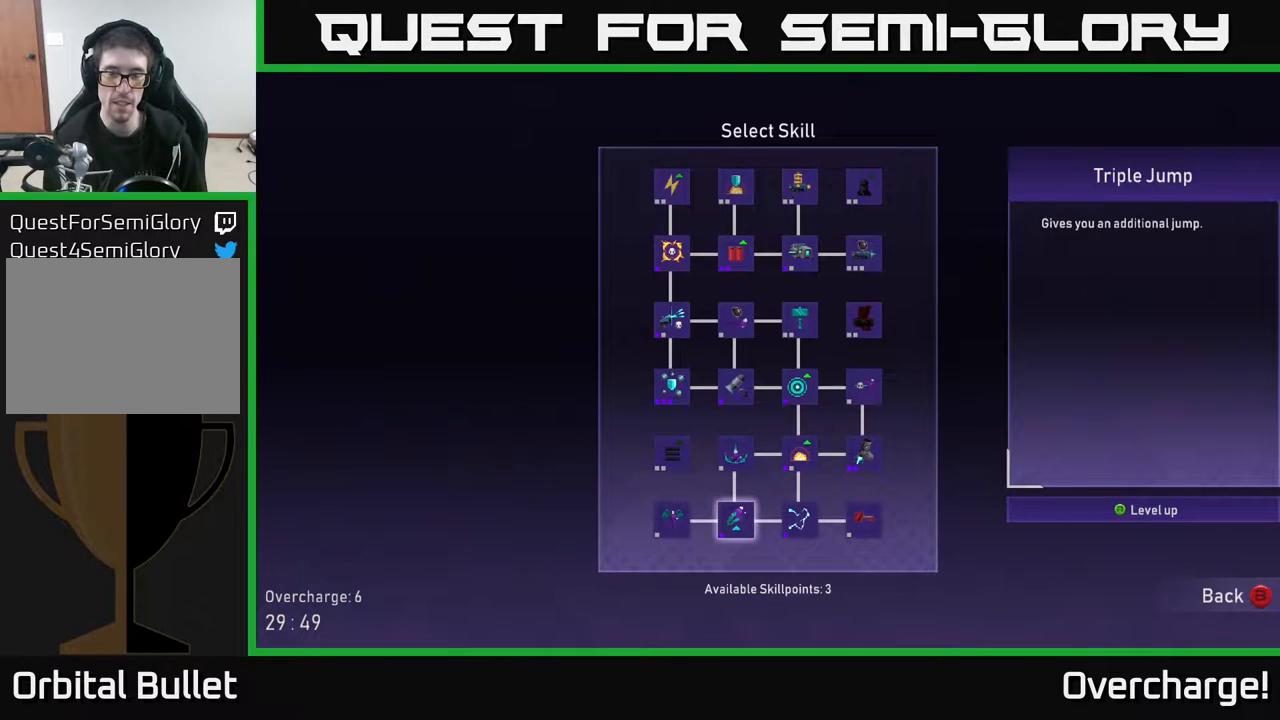
{"buttons": [], "left_stick": "center", "events": [[67, "DPAD_RIGHT", "down"], [133, "DPAD_RIGHT", "up"], [283, "DPAD_UP", "down"], [367, "DPAD_UP", "up"], [417, "DPAD_UP", "down"], [500, "DPAD_UP", "up"]]}
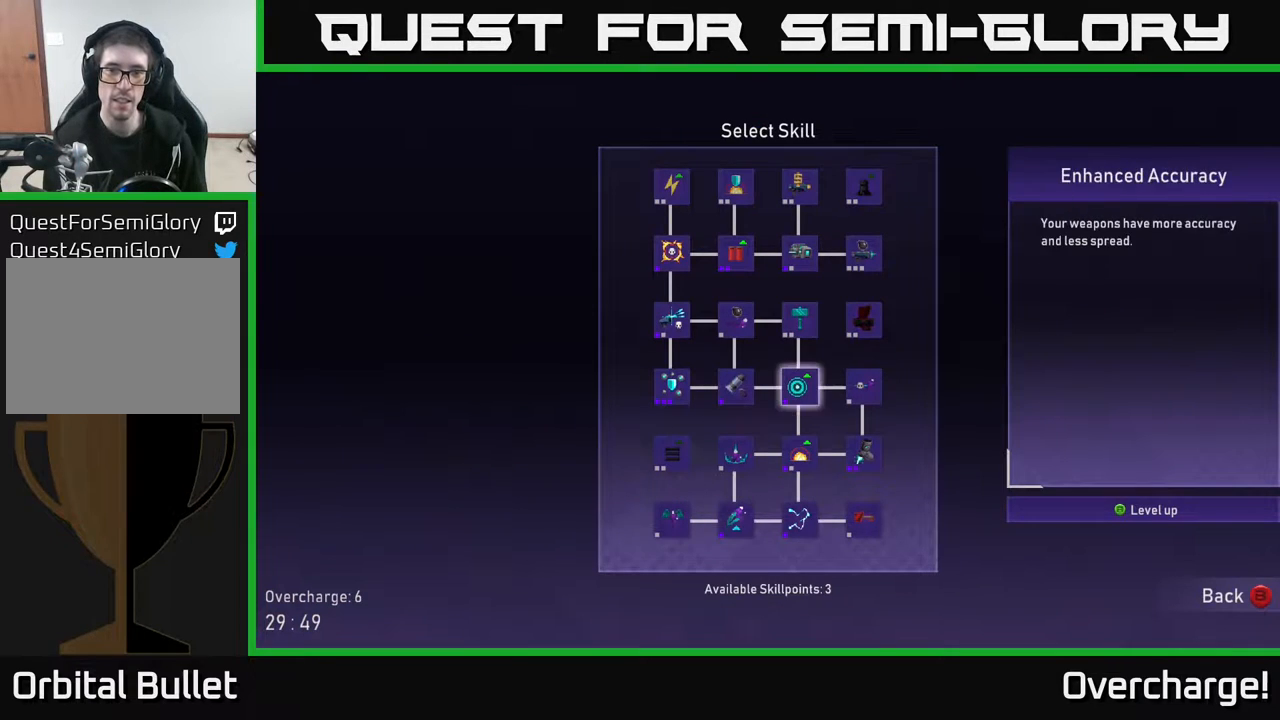
{"buttons": [], "left_stick": "center", "events": [[83, "DPAD_UP", "down"], [150, "DPAD_UP", "up"], [233, "DPAD_UP", "down"], [317, "DPAD_UP", "up"], [367, "DPAD_UP", "down"], [483, "DPAD_UP", "up"]]}
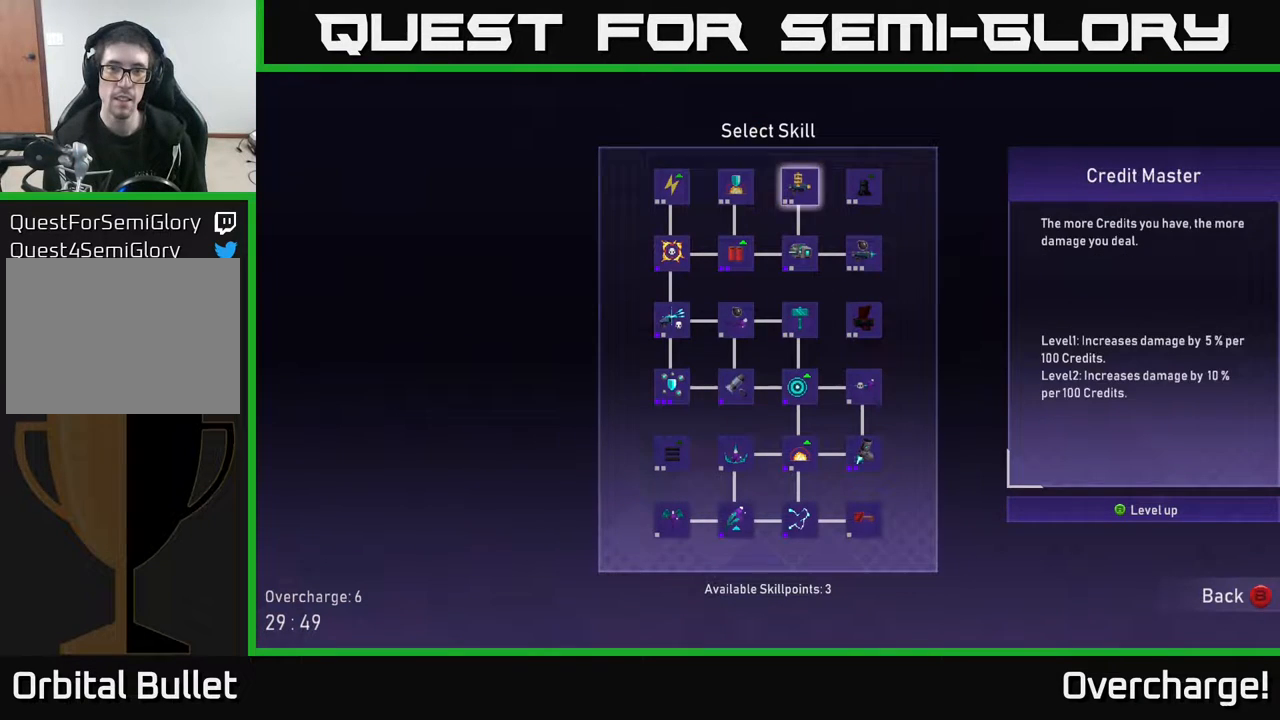
{"buttons": [], "left_stick": "center", "events": [[100, "DPAD_RIGHT", "down"], [200, "DPAD_RIGHT", "up"]]}
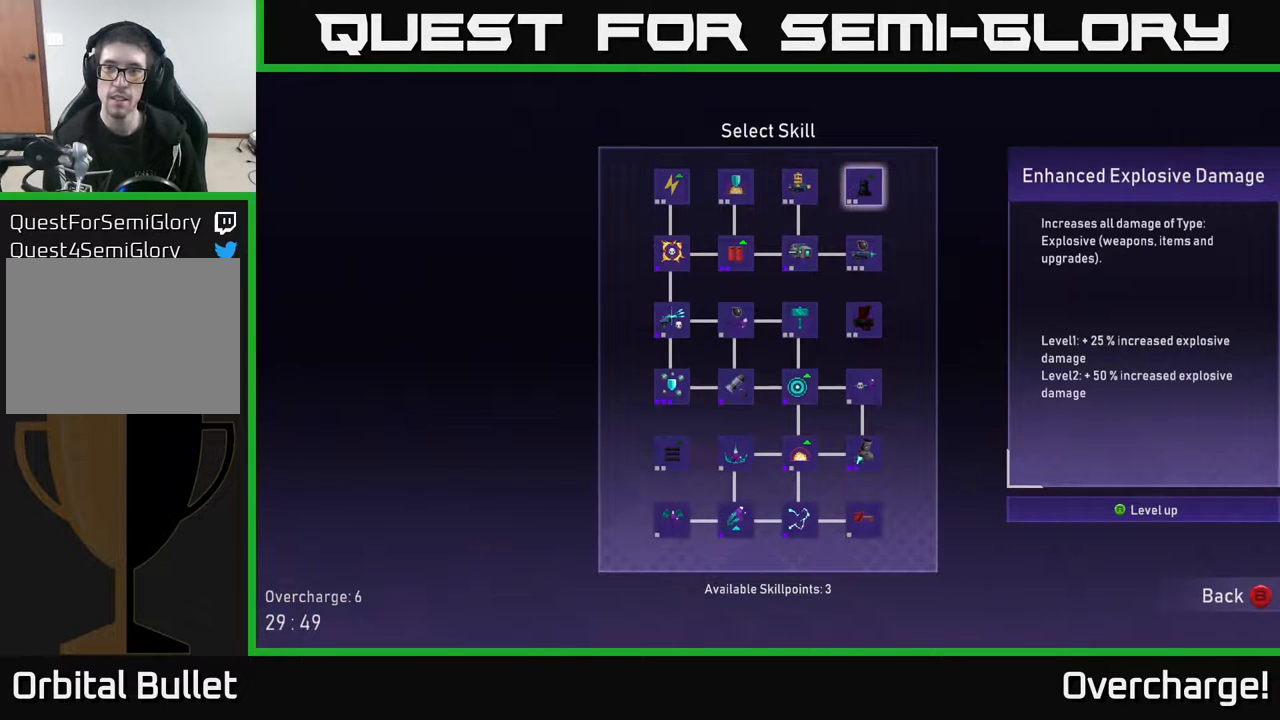
{"buttons": [], "left_stick": "center", "events": []}